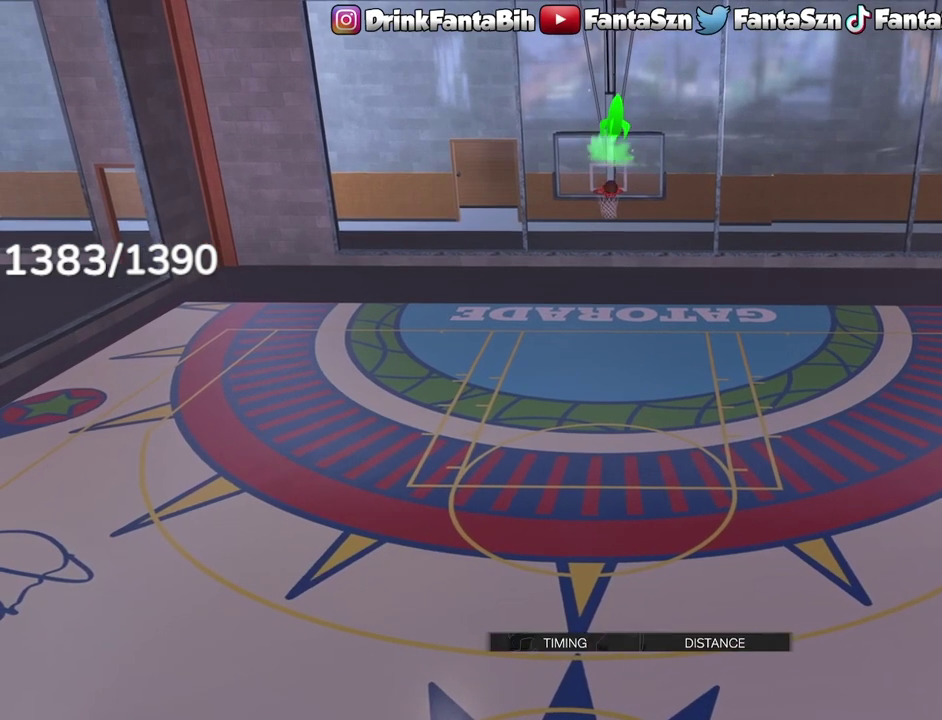
Gameplay with a controller (PlayStation layout); each line is a JSON object with the inputs held at the frame after it (dt_ms = milliseconds from this image to that frame). "events" lists button and stick changes between this image and that frame as [ms after this image, input, new state], when the widget could be followed in between.
{"dt_ms": 400, "buttons": [], "left_stick": "left", "right_stick": "center", "events": [[167, "left_stick", "left"]]}
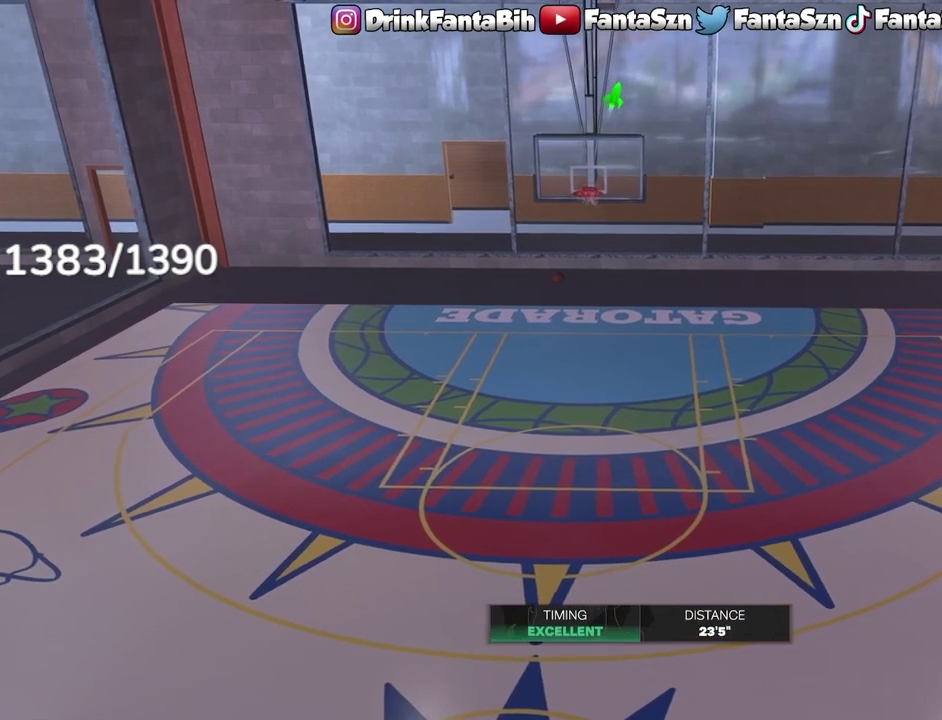
{"dt_ms": 700, "buttons": ["R2"], "left_stick": "left", "right_stick": "center", "events": [[83, "R2", "down"]]}
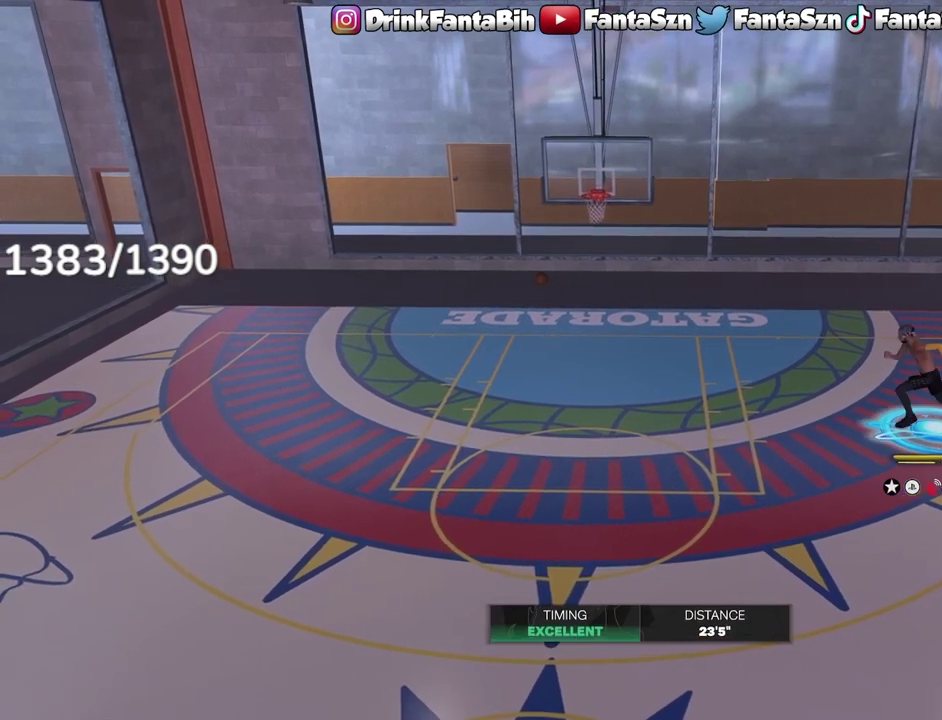
{"dt_ms": 400, "buttons": ["R2"], "left_stick": "up-left", "right_stick": "center", "events": [[400, "left_stick", "up-left"]]}
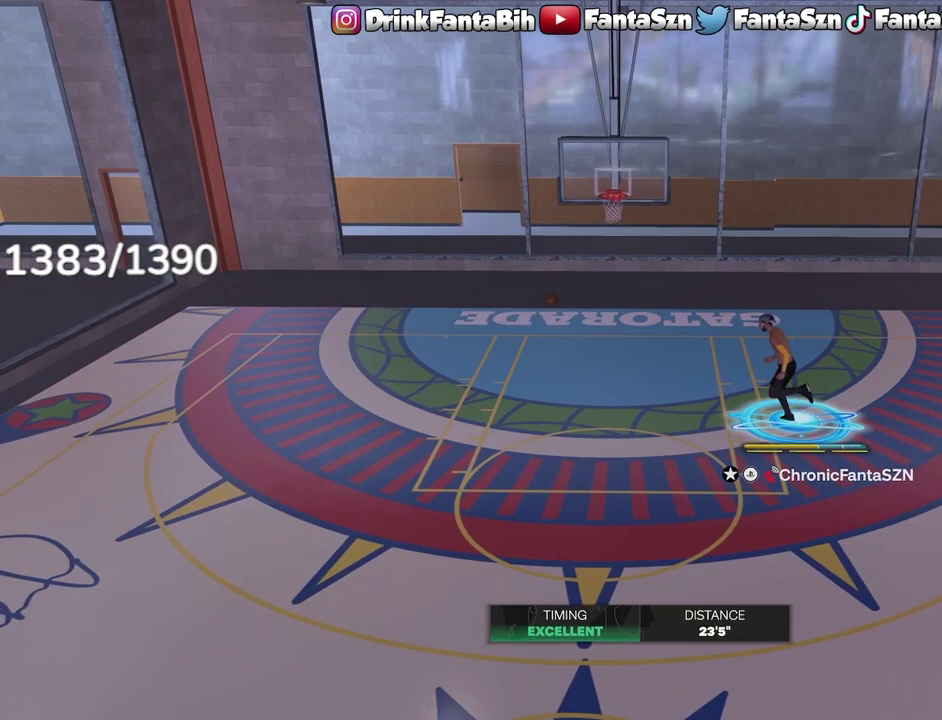
{"dt_ms": 300, "buttons": ["R2"], "left_stick": "left", "right_stick": "center", "events": [[200, "left_stick", "left"]]}
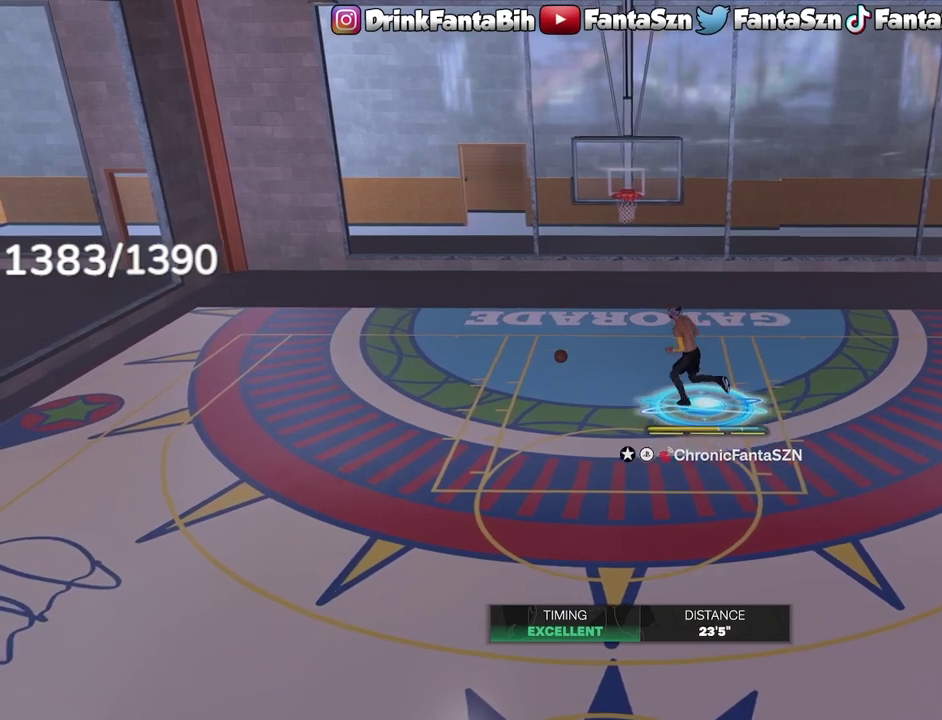
{"dt_ms": 700, "buttons": ["R2"], "left_stick": "left", "right_stick": "center", "events": []}
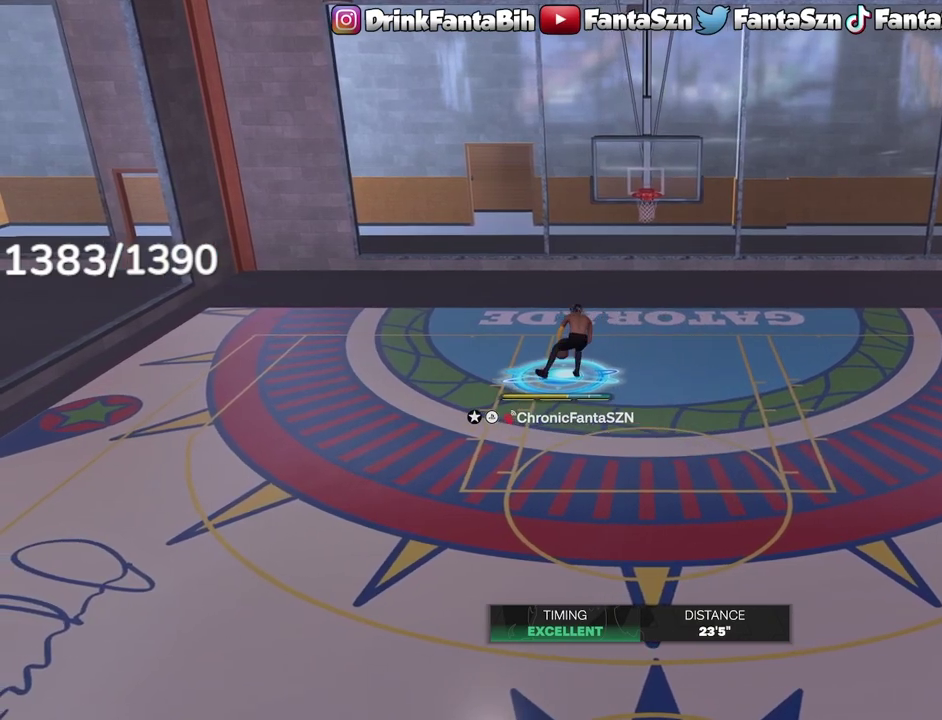
{"dt_ms": 300, "buttons": ["R2"], "left_stick": "left", "right_stick": "center", "events": []}
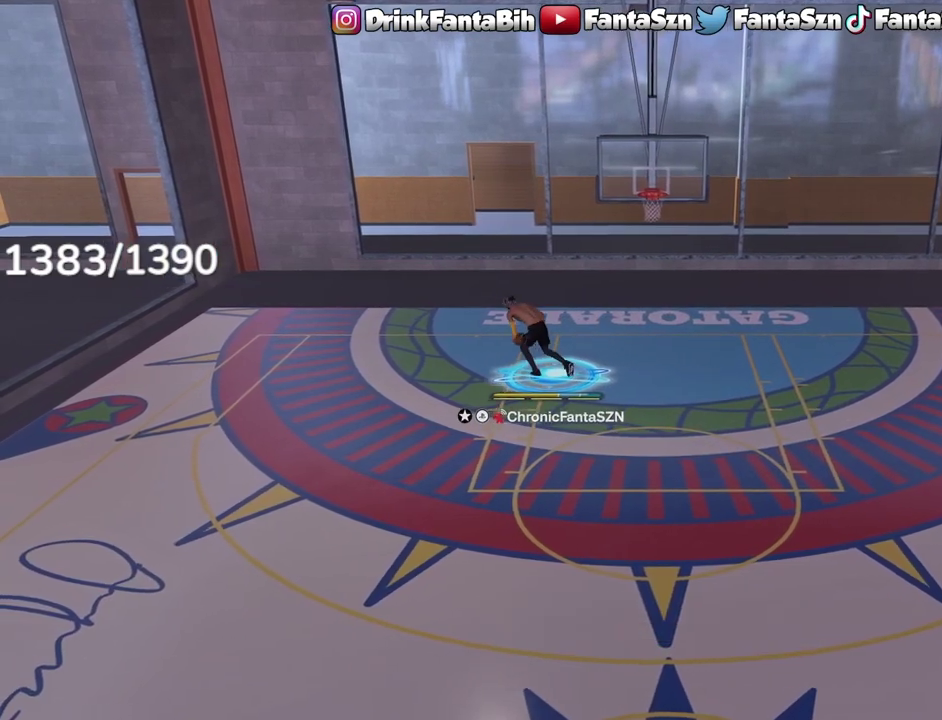
{"dt_ms": 900, "buttons": ["R2"], "left_stick": "down-left", "right_stick": "center", "events": [[467, "left_stick", "down-left"]]}
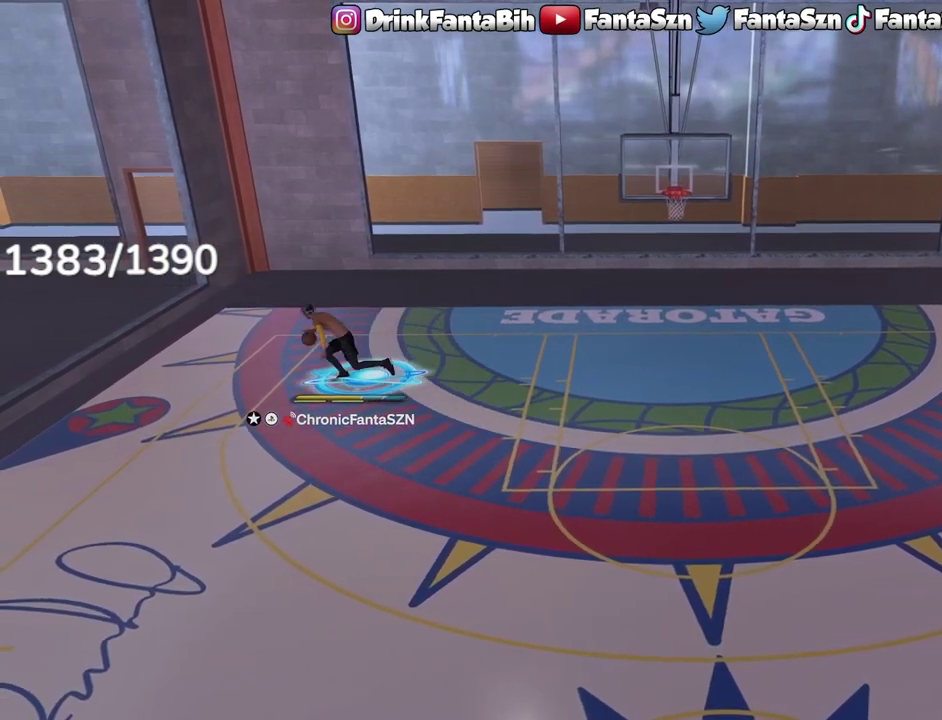
{"dt_ms": 300, "buttons": ["R2"], "left_stick": "down", "right_stick": "center", "events": [[83, "left_stick", "down"]]}
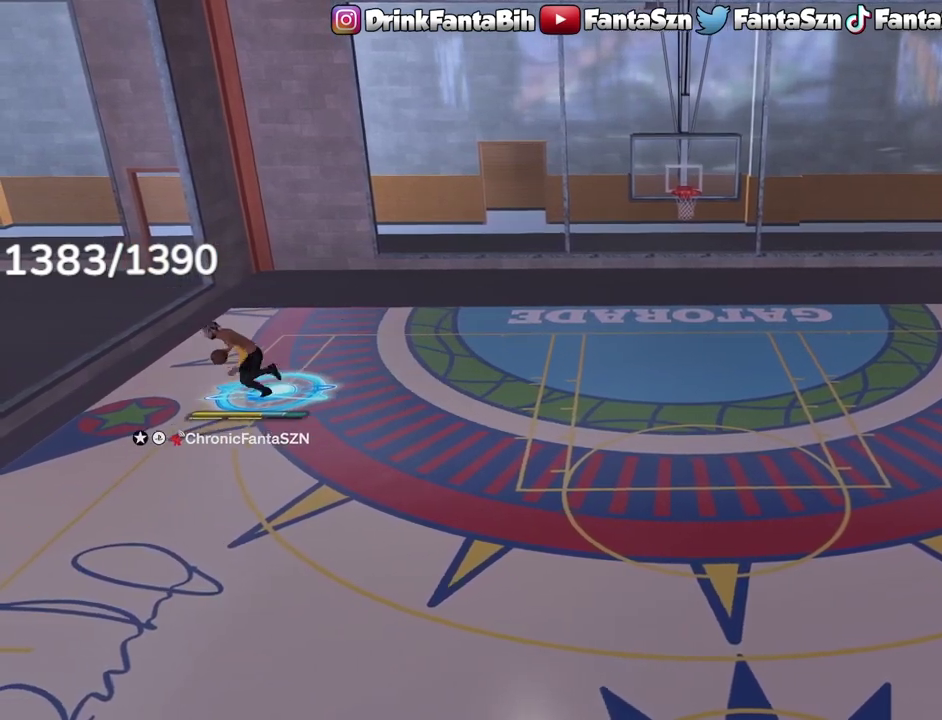
{"dt_ms": 400, "buttons": ["L1", "R2"], "left_stick": "center", "right_stick": "center", "events": [[100, "L1", "down"], [117, "left_stick", "down-right"], [217, "right_stick", "down-left"], [317, "left_stick", "center"], [317, "right_stick", "center"]]}
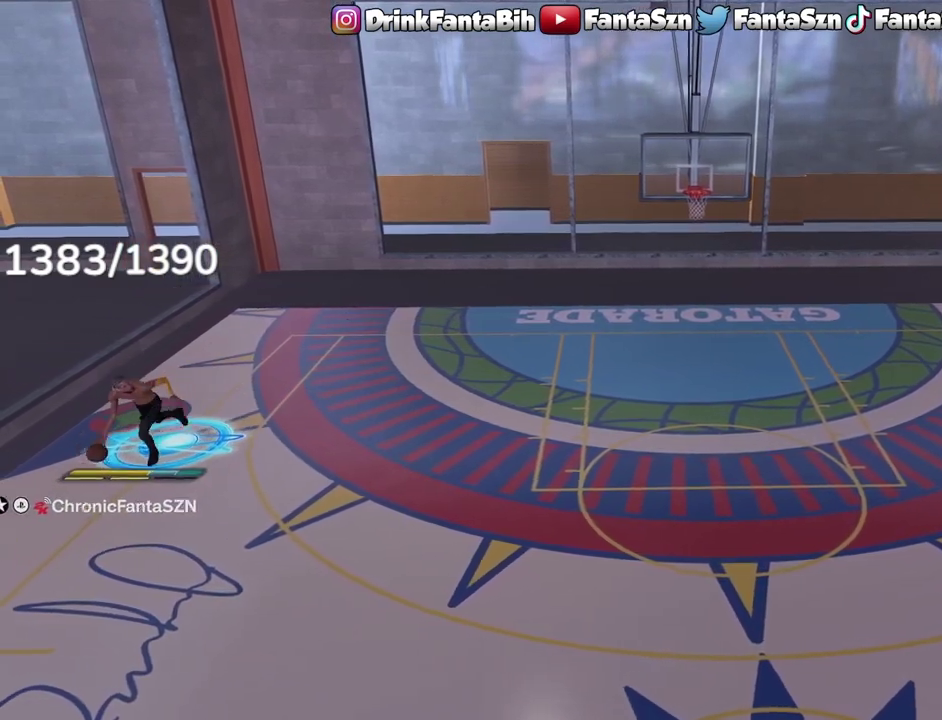
{"dt_ms": 600, "buttons": [], "left_stick": "center", "right_stick": "center", "events": [[167, "R2", "up"], [233, "L1", "up"], [433, "right_stick", "right"], [483, "right_stick", "center"]]}
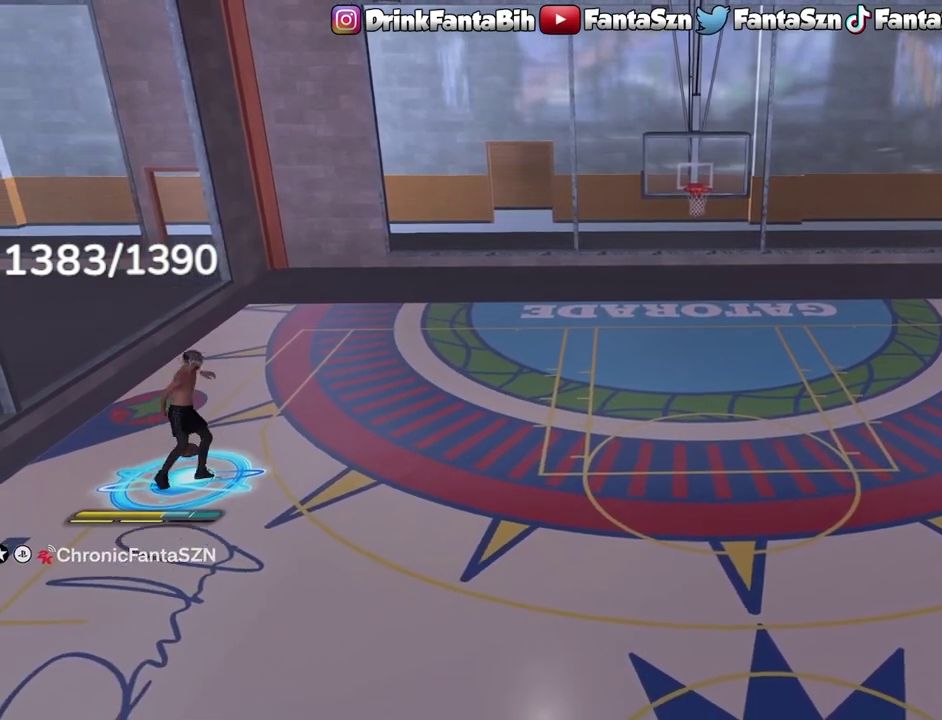
{"dt_ms": 300, "buttons": ["R2"], "left_stick": "center", "right_stick": "center", "events": [[83, "R2", "down"], [100, "right_stick", "up-left"], [217, "right_stick", "center"]]}
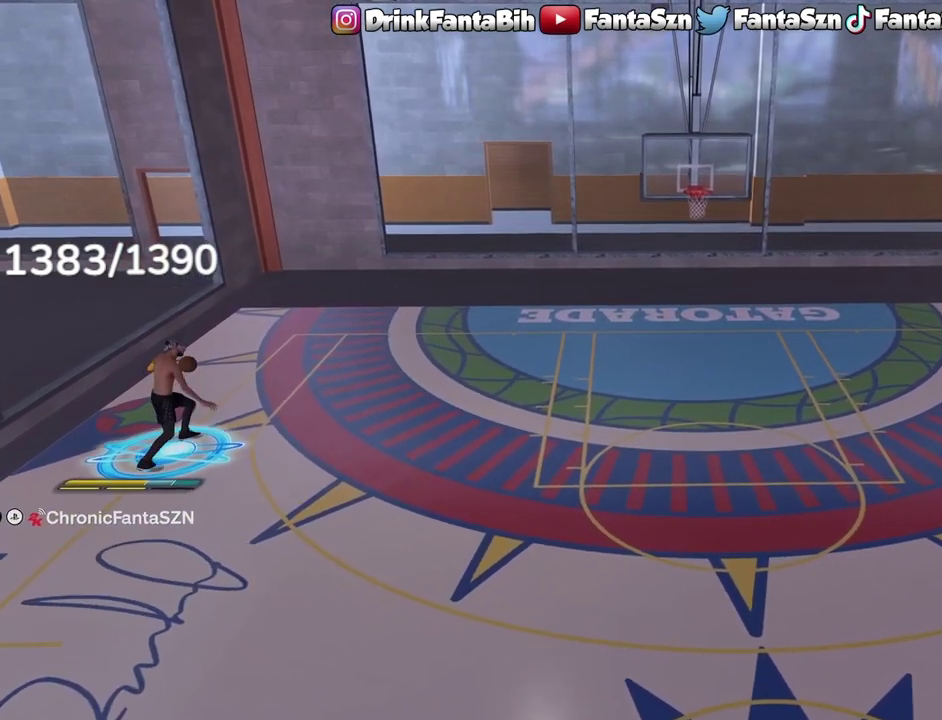
{"dt_ms": 700, "buttons": ["L1", "R2"], "left_stick": "down-right", "right_stick": "center", "events": [[217, "left_stick", "down-right"], [483, "L1", "down"]]}
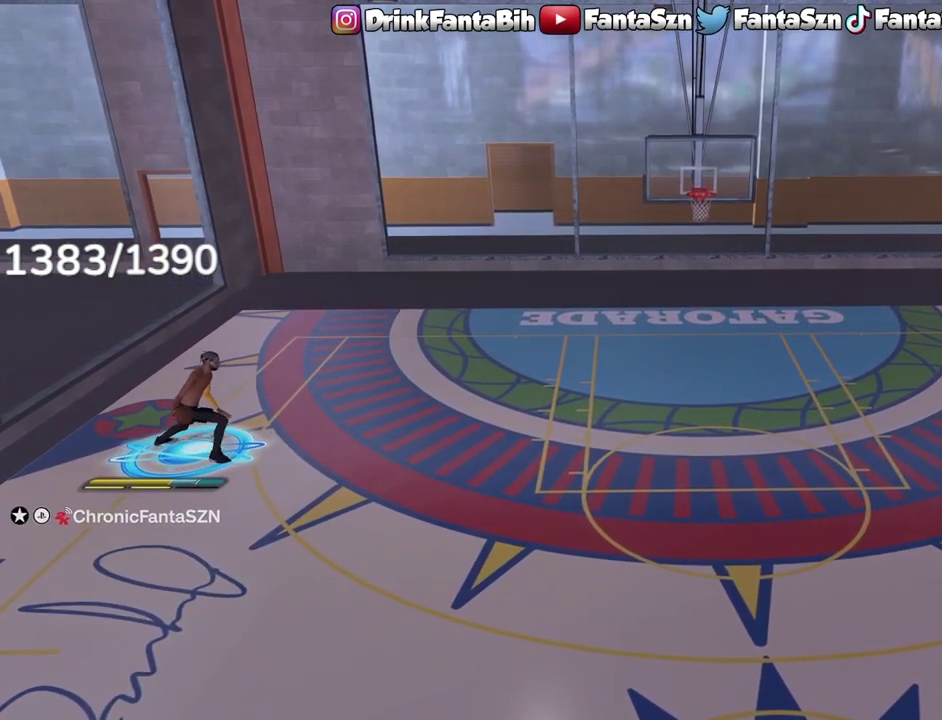
{"dt_ms": 300, "buttons": ["R2"], "left_stick": "center", "right_stick": "down", "events": [[83, "L1", "up"], [200, "R2", "up"], [200, "left_stick", "center"], [267, "R2", "down"], [300, "right_stick", "down"]]}
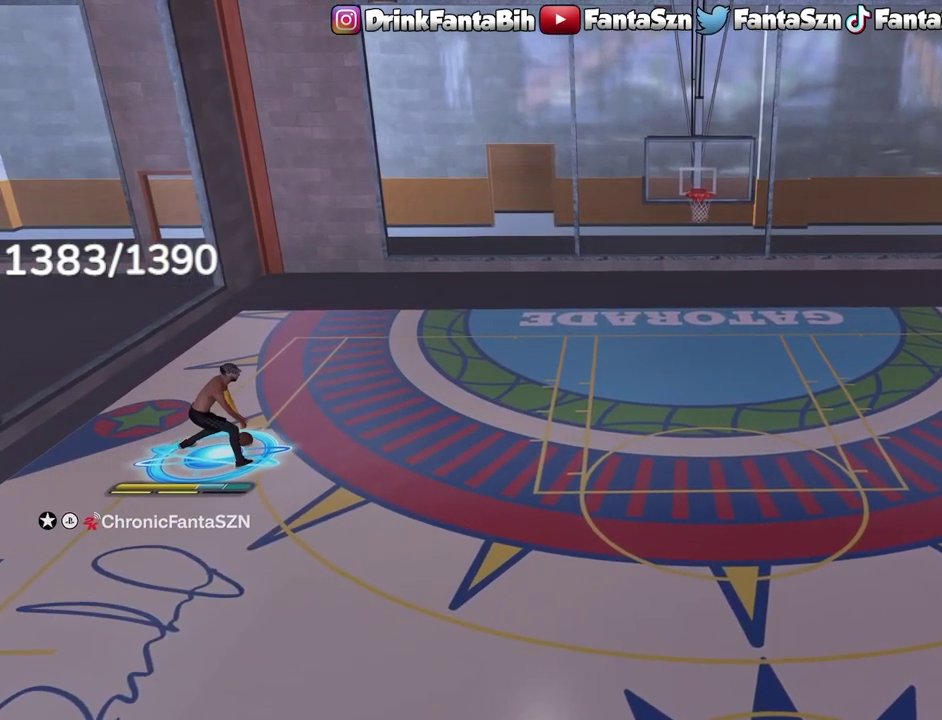
{"dt_ms": 700, "buttons": ["R2"], "left_stick": "center", "right_stick": "center", "events": [[83, "right_stick", "center"]]}
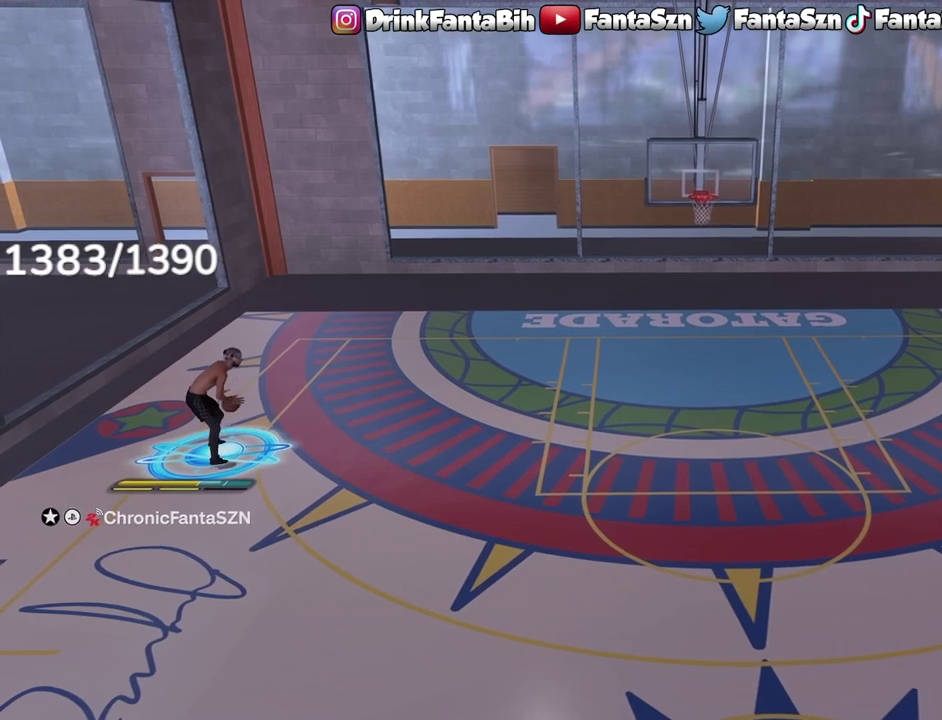
{"dt_ms": 700, "buttons": [], "left_stick": "center", "right_stick": "center", "events": [[433, "R2", "up"]]}
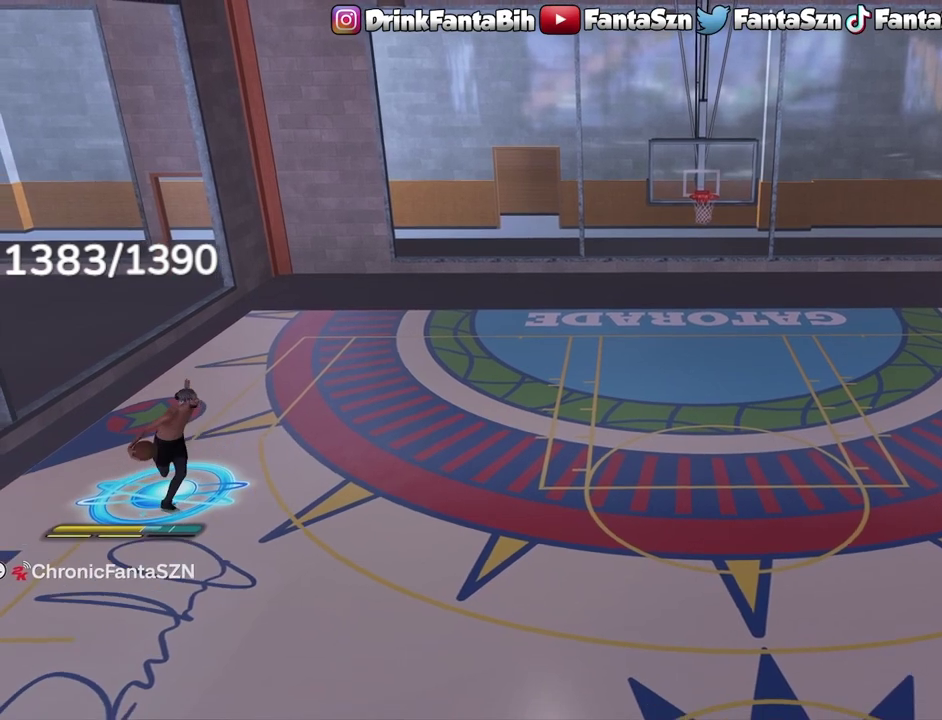
{"dt_ms": 300, "buttons": [], "left_stick": "down", "right_stick": "center", "events": [[167, "left_stick", "down"]]}
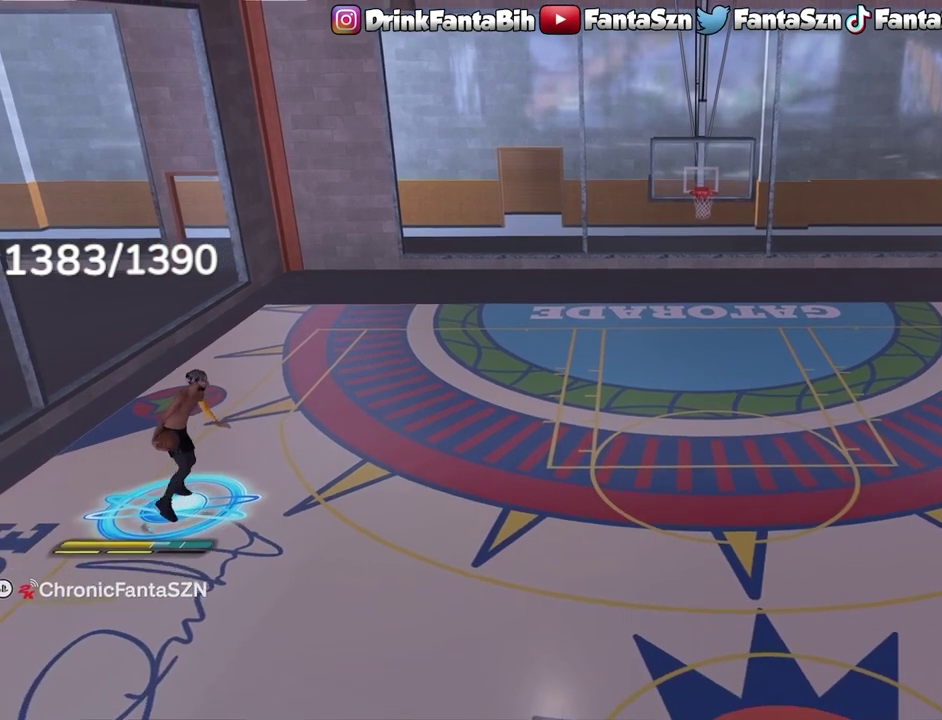
{"dt_ms": 400, "buttons": [], "left_stick": "down", "right_stick": "center", "events": []}
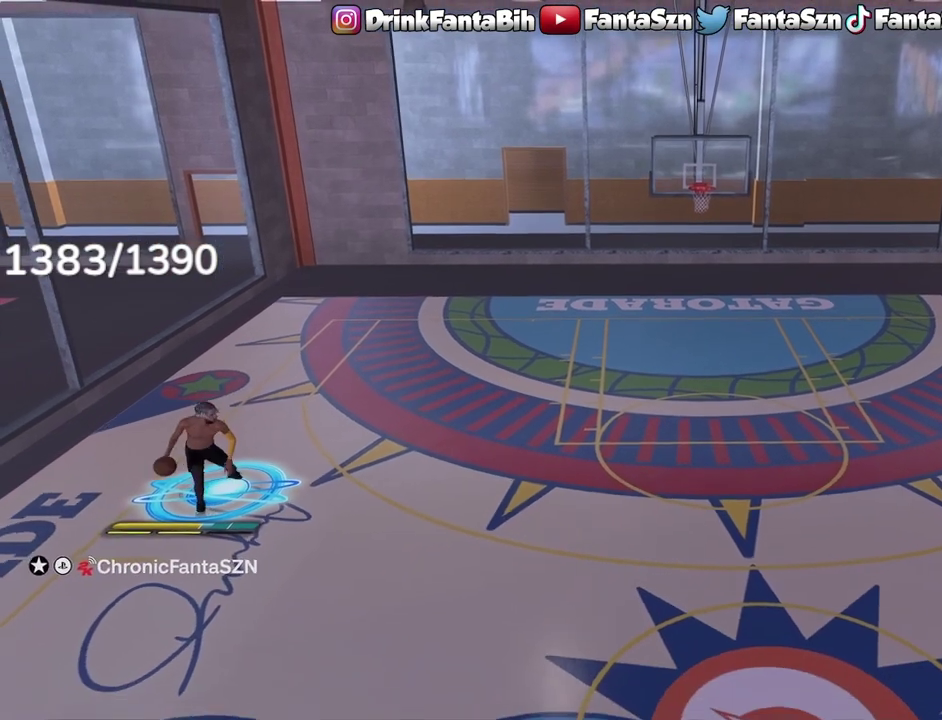
{"dt_ms": 700, "buttons": ["R2"], "left_stick": "center", "right_stick": "center", "events": [[83, "left_stick", "down-right"], [167, "left_stick", "center"], [300, "right_stick", "up-left"], [383, "right_stick", "center"], [600, "R2", "down"]]}
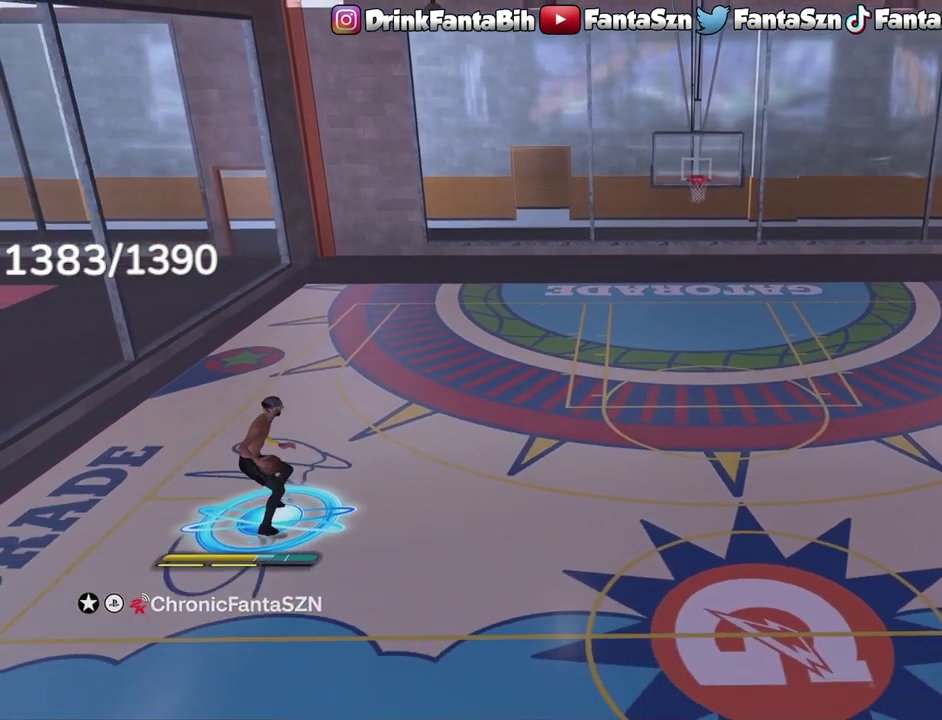
{"dt_ms": 400, "buttons": ["R2"], "left_stick": "right", "right_stick": "center", "events": [[300, "left_stick", "right"]]}
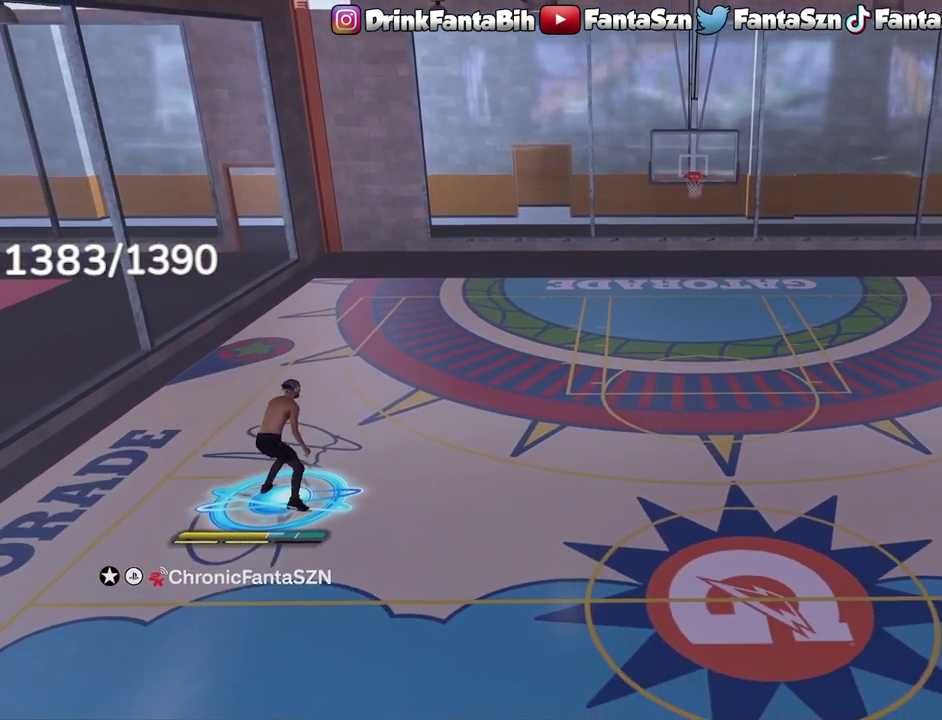
{"dt_ms": 400, "buttons": ["R2"], "left_stick": "center", "right_stick": "center", "events": [[150, "L1", "down"], [250, "L1", "up"], [250, "left_stick", "center"], [283, "right_stick", "down-right"], [383, "right_stick", "center"]]}
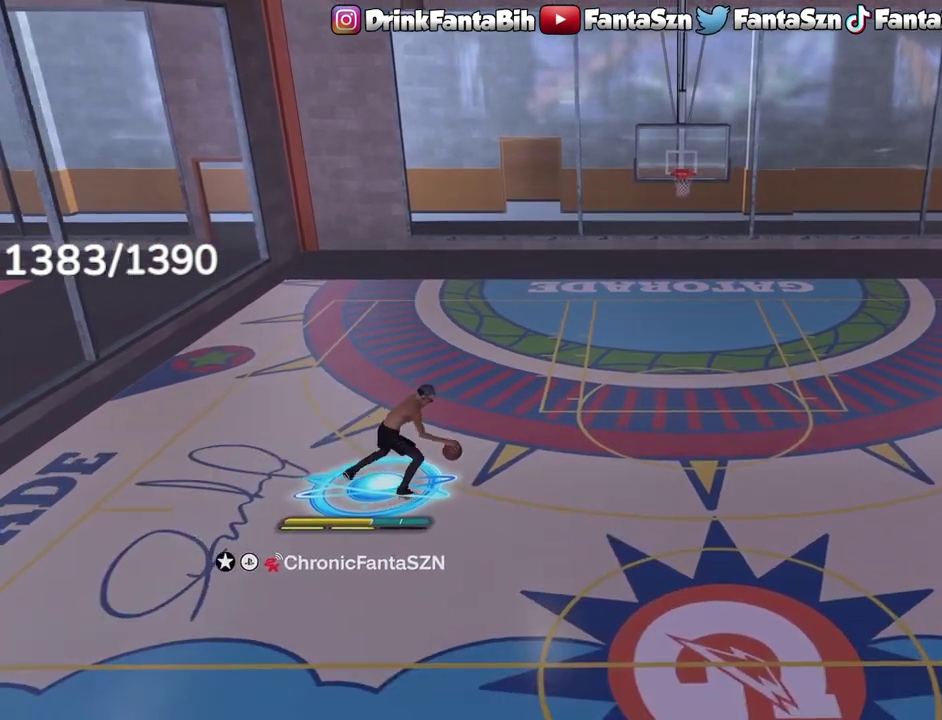
{"dt_ms": 800, "buttons": [], "left_stick": "center", "right_stick": "center", "events": [[333, "R2", "up"], [517, "right_stick", "up-left"], [617, "right_stick", "center"]]}
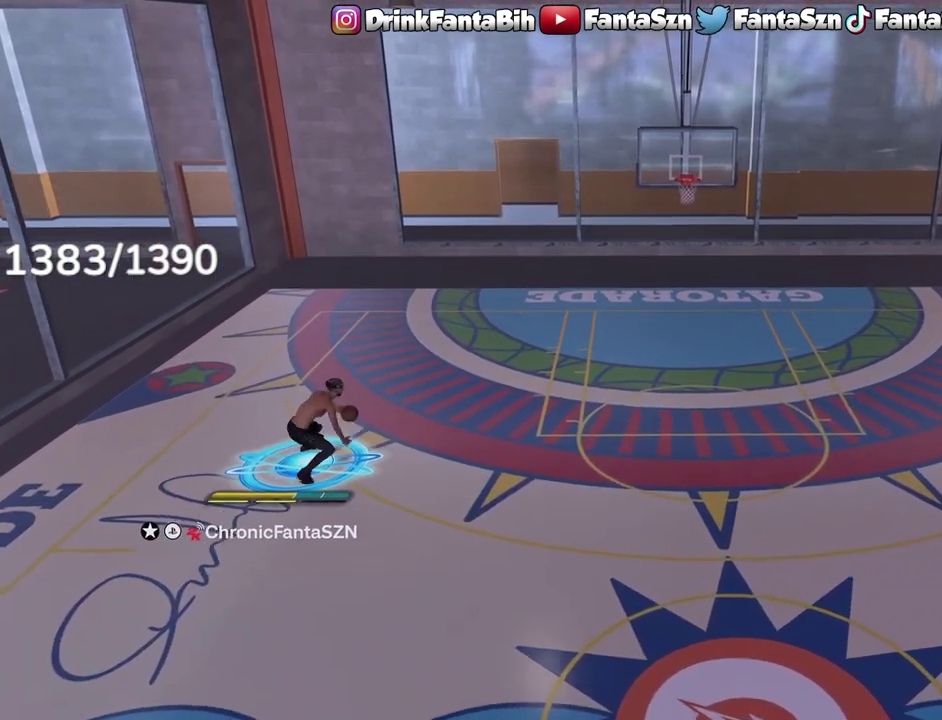
{"dt_ms": 300, "buttons": ["R2"], "left_stick": "center", "right_stick": "center", "events": [[33, "R2", "down"], [50, "right_stick", "up-right"], [117, "right_stick", "center"]]}
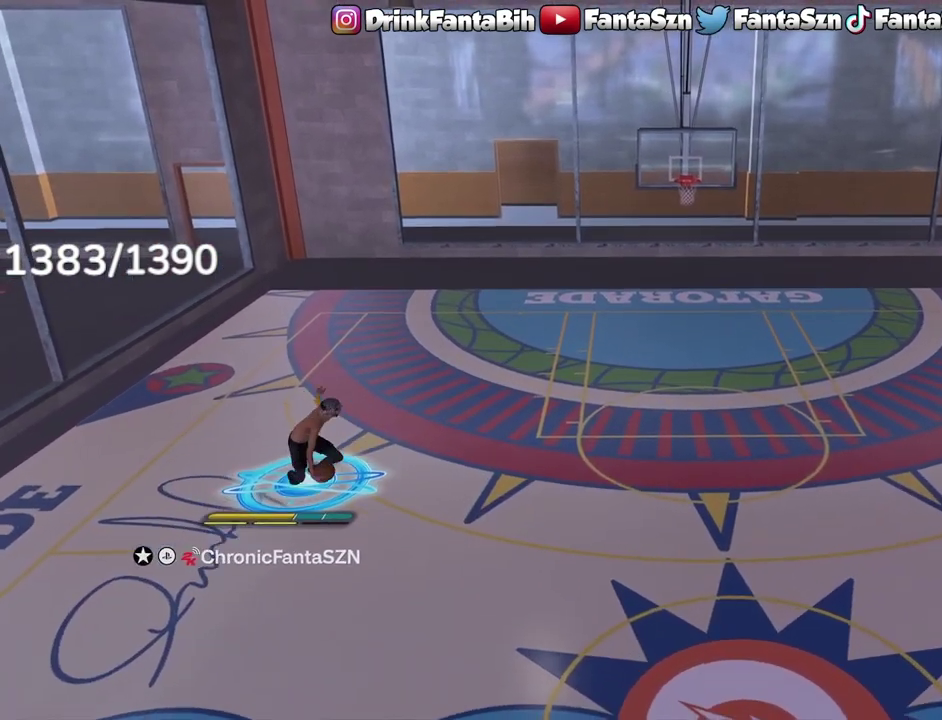
{"dt_ms": 500, "buttons": ["R2"], "left_stick": "up-left", "right_stick": "center", "events": [[150, "left_stick", "up"], [233, "left_stick", "up-left"]]}
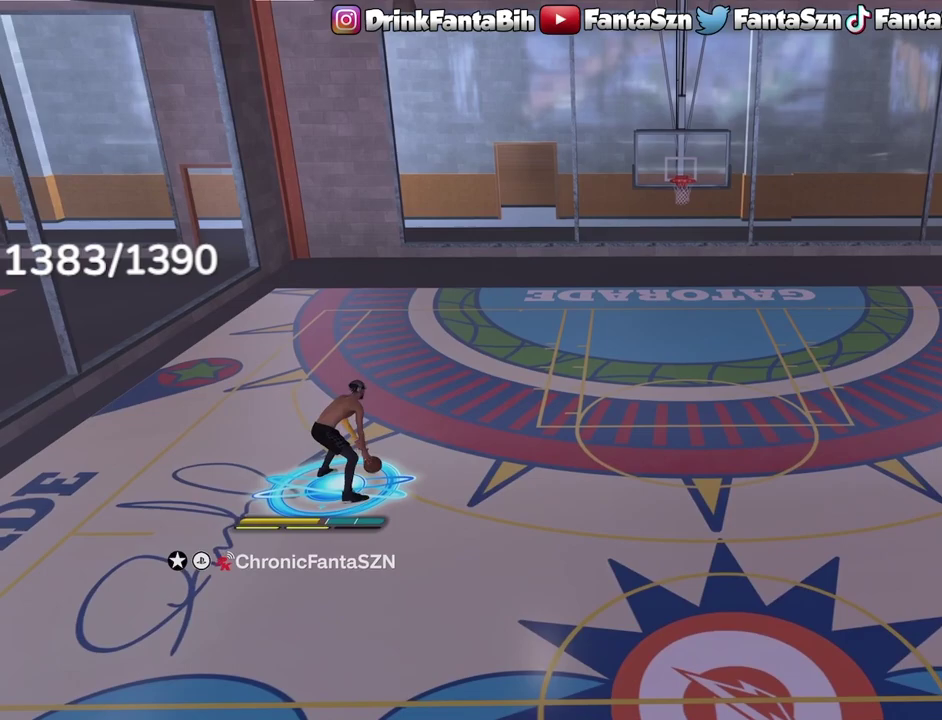
{"dt_ms": 700, "buttons": [], "left_stick": "center", "right_stick": "center", "events": [[17, "L1", "down"], [133, "right_stick", "down"], [217, "left_stick", "center"], [267, "right_stick", "center"], [483, "L1", "up"], [517, "R2", "up"]]}
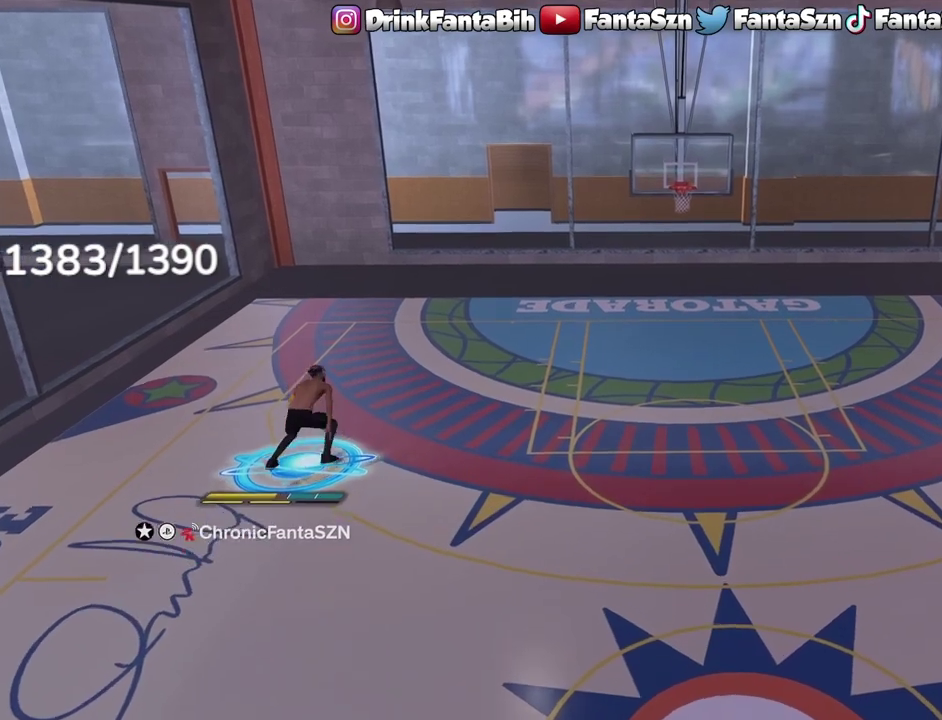
{"dt_ms": 300, "buttons": ["R2"], "left_stick": "down-right", "right_stick": "center", "events": [[67, "R2", "down"], [133, "left_stick", "down-right"]]}